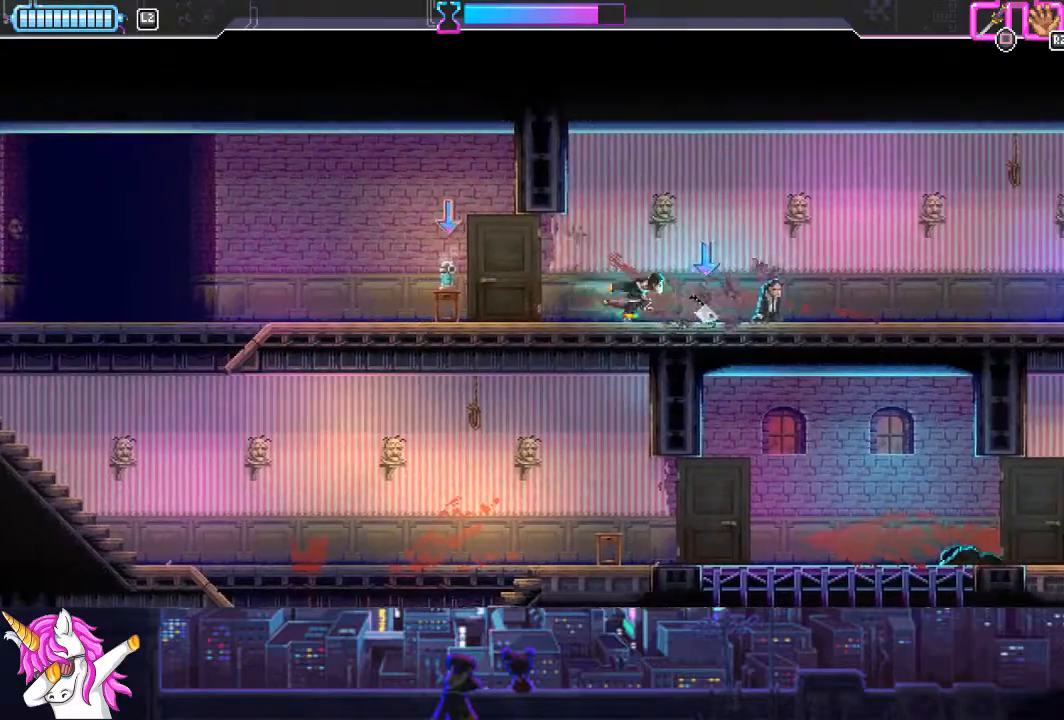
Gameplay with a controller (PlayStation layout); each line is a JSON object with the inputs held at the frame after it. "events" lists button and stick changes between this image and that frame as [ms after this image, input, new state], when the widget could be followed in between.
{"buttons": ["DPAD_LEFT"], "left_stick": "center", "right_stick": "center", "events": [[17, "R1", "down"], [34, "DPAD_DOWN", "down"], [51, "R1", "up"], [186, "DPAD_DOWN", "up"], [271, "DPAD_DOWN", "down"], [288, "DPAD_RIGHT", "up"], [321, "DPAD_DOWN", "up"], [321, "DPAD_LEFT", "down"]]}
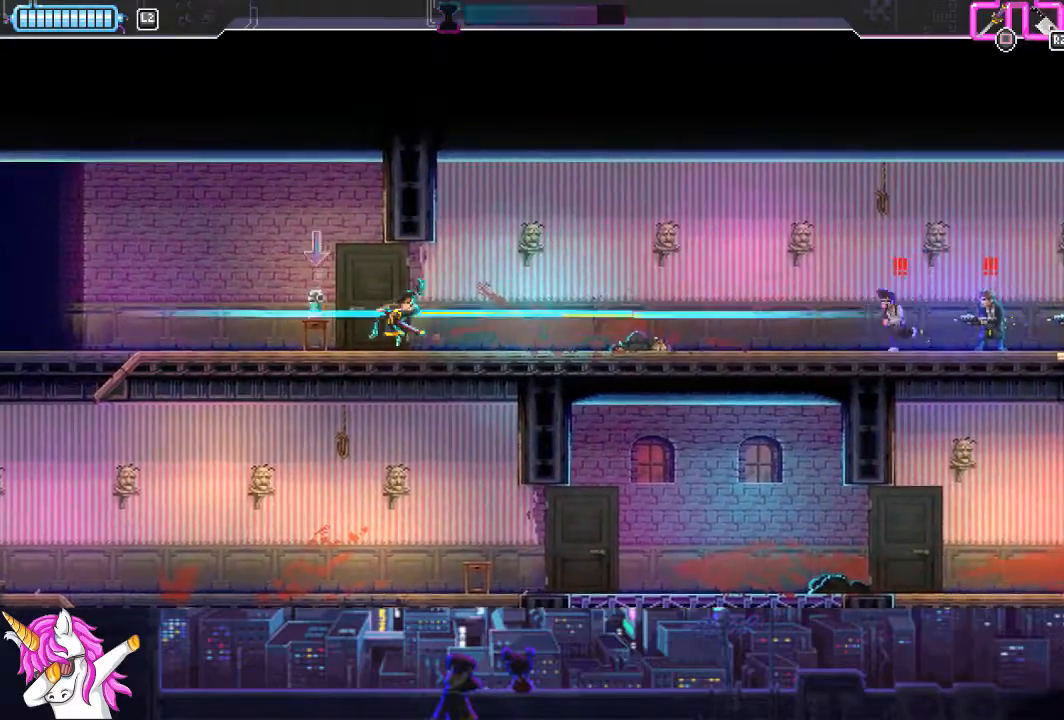
{"buttons": ["DPAD_RIGHT"], "left_stick": "center", "right_stick": "center", "events": [[186, "CIRCLE", "down"], [304, "CIRCLE", "up"], [388, "DPAD_LEFT", "up"], [490, "DPAD_RIGHT", "down"]]}
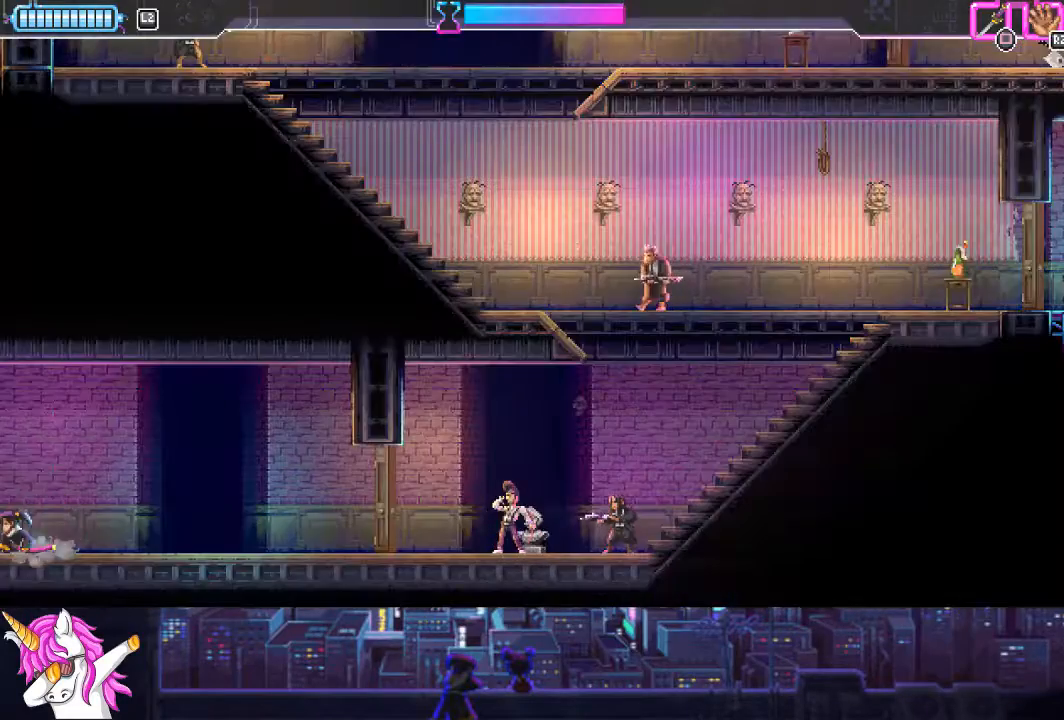
{"buttons": ["DPAD_RIGHT"], "left_stick": "center", "right_stick": "center", "events": []}
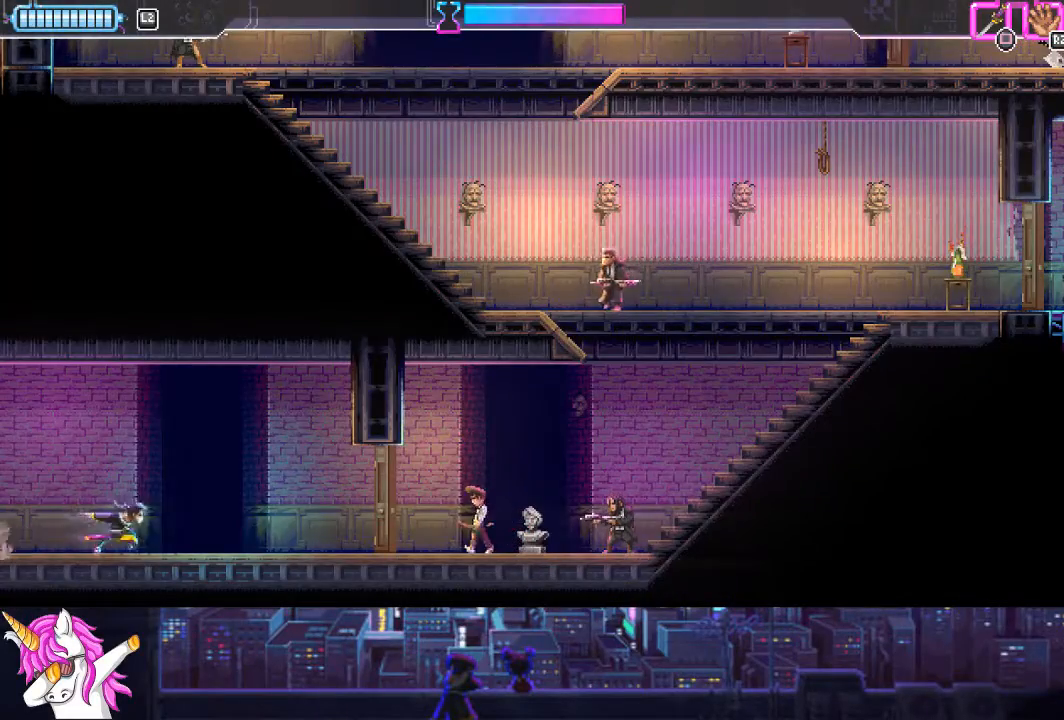
{"buttons": ["DPAD_RIGHT"], "left_stick": "center", "right_stick": "center", "events": []}
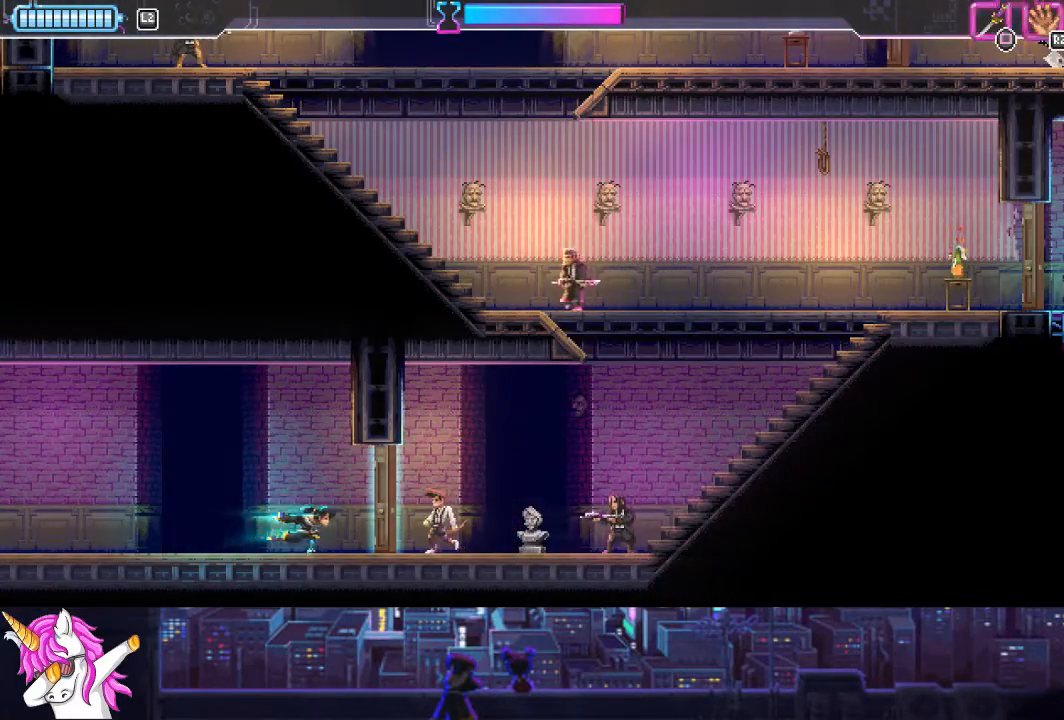
{"buttons": ["DPAD_RIGHT"], "left_stick": "center", "right_stick": "center", "events": [[186, "SQUARE", "down"], [321, "SQUARE", "up"]]}
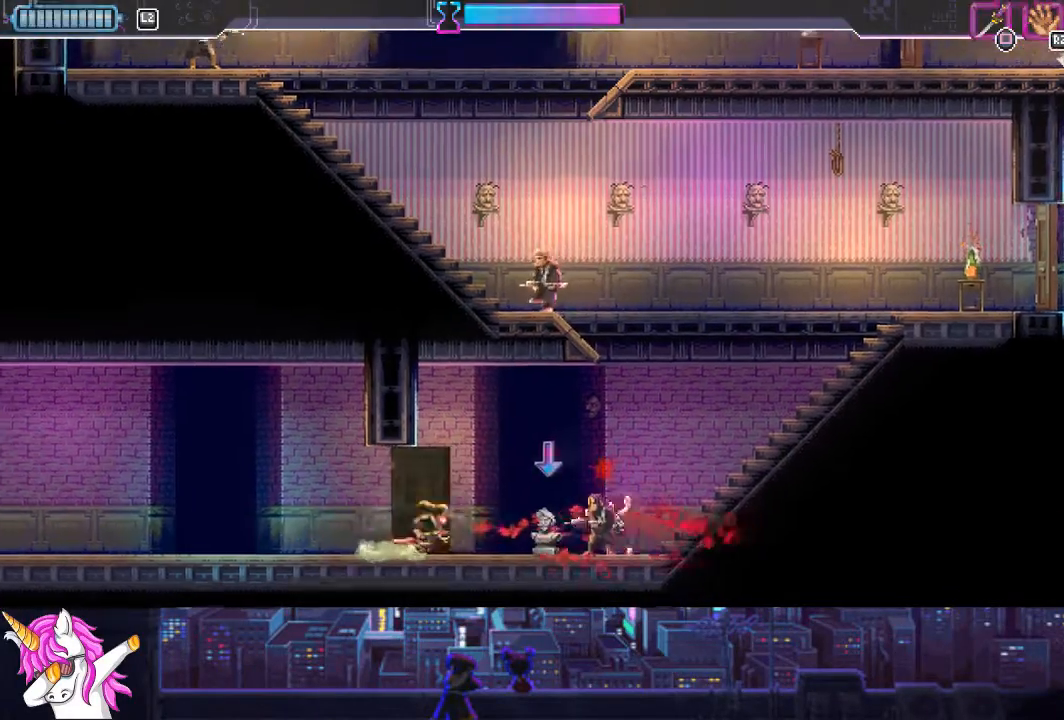
{"buttons": ["DPAD_RIGHT"], "left_stick": "center", "right_stick": "center", "events": [[17, "CIRCLE", "down"], [119, "CIRCLE", "up"], [237, "SQUARE", "down"], [338, "SQUARE", "up"]]}
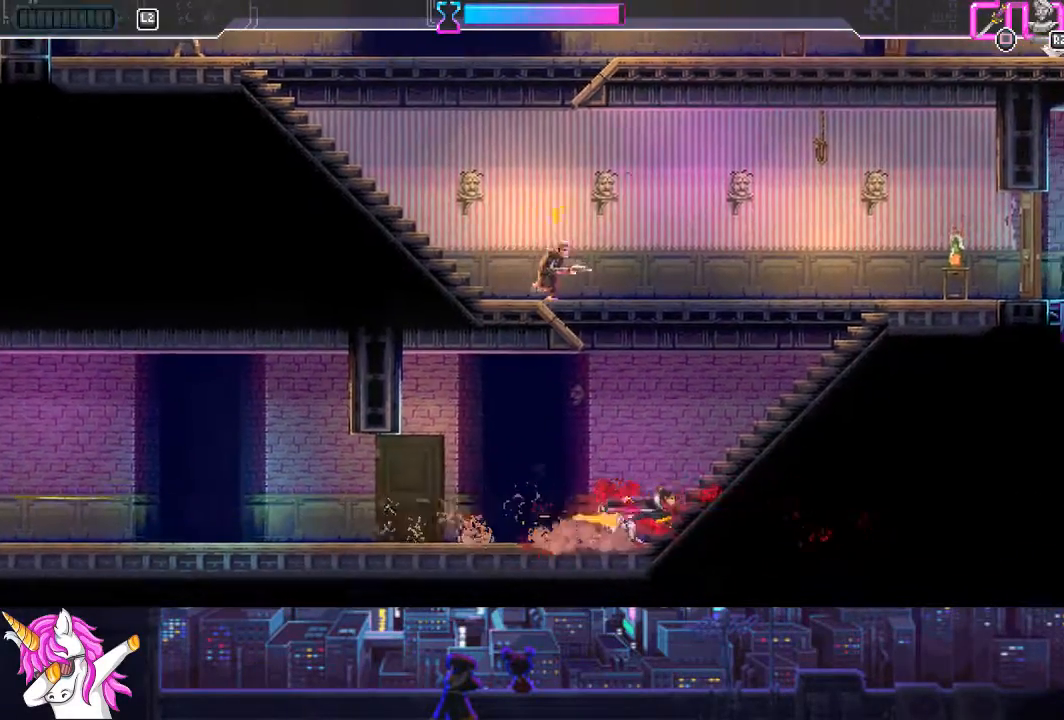
{"buttons": ["DPAD_UP", "DPAD_RIGHT"], "left_stick": "center", "right_stick": "center", "events": [[152, "DPAD_UP", "down"], [203, "DPAD_RIGHT", "up"], [236, "R1", "down"], [304, "DPAD_RIGHT", "down"], [354, "R1", "up"]]}
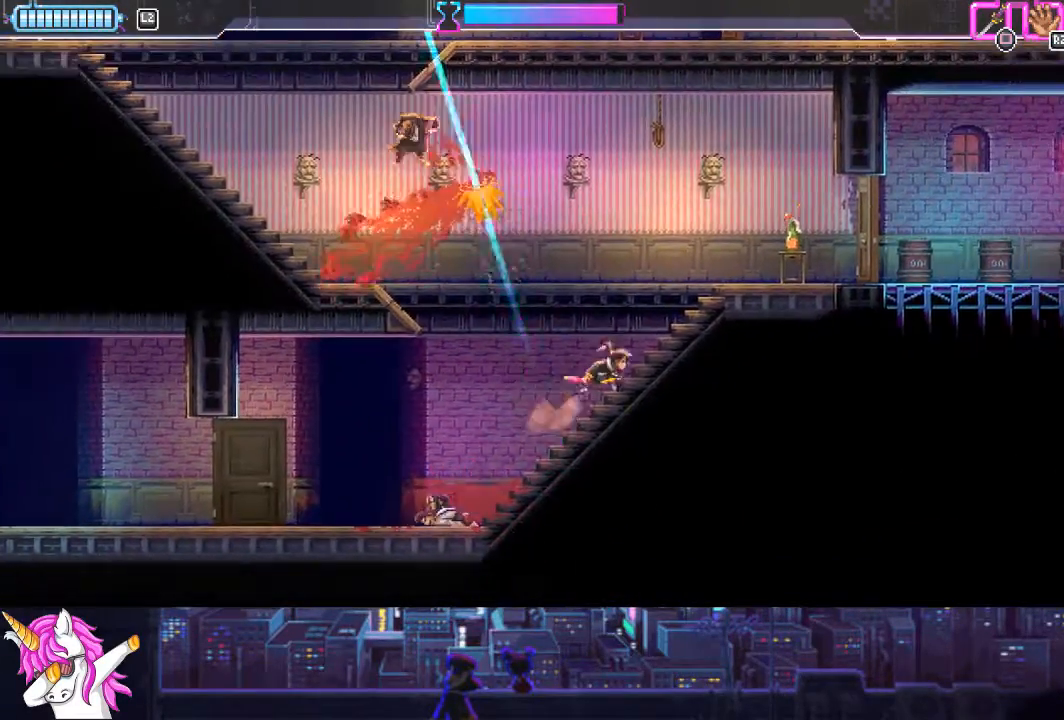
{"buttons": ["R1"], "left_stick": "center", "right_stick": "center", "events": [[337, "DPAD_UP", "up"], [422, "R1", "down"], [472, "DPAD_RIGHT", "up"]]}
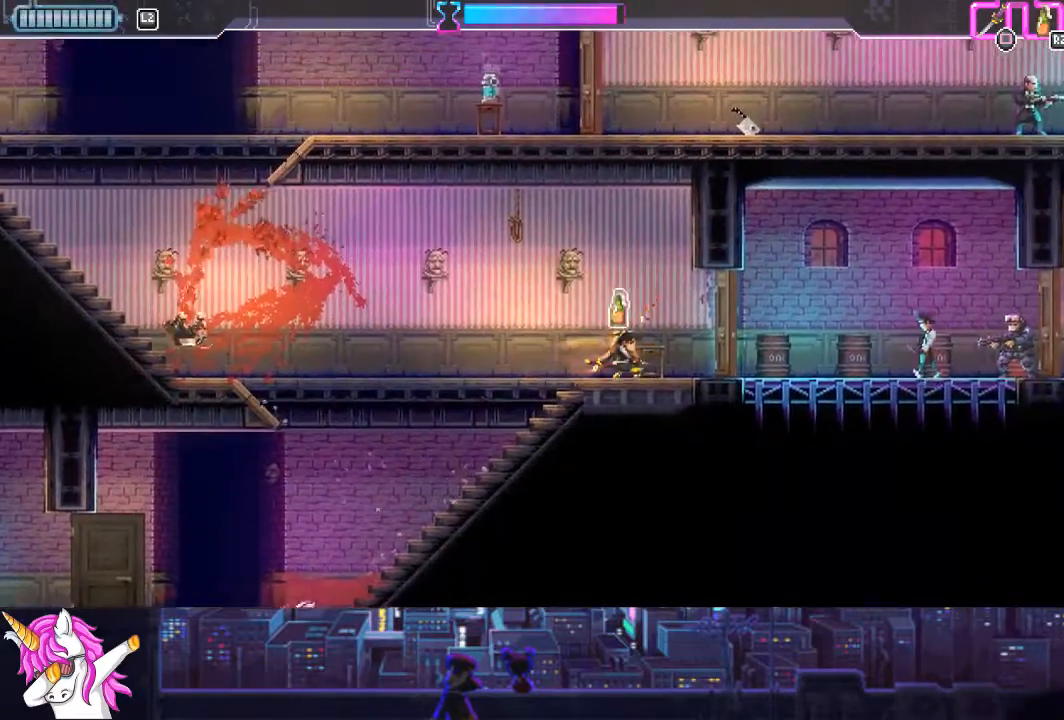
{"buttons": ["DPAD_LEFT"], "left_stick": "center", "right_stick": "center"}
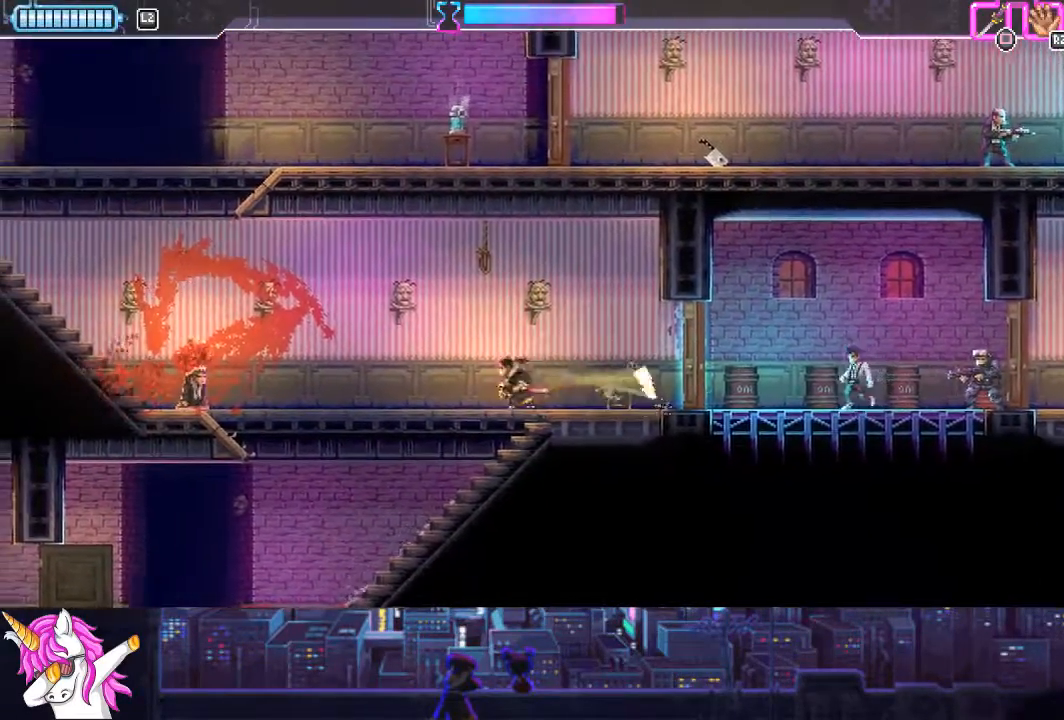
{"buttons": ["DPAD_LEFT"], "left_stick": "center", "right_stick": "center", "events": []}
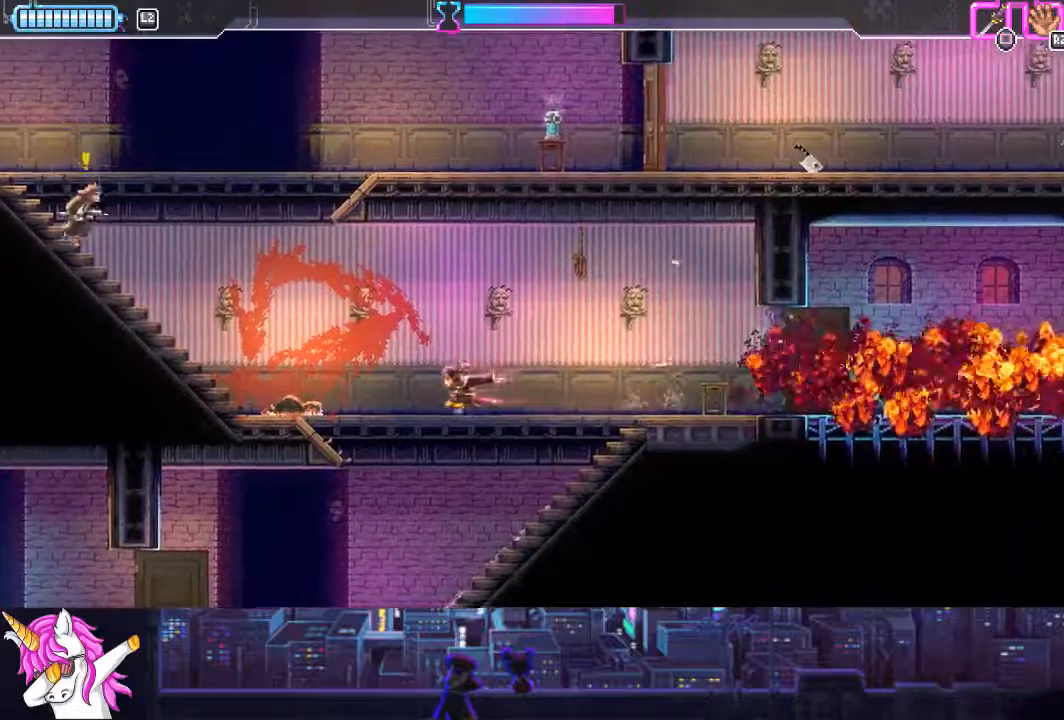
{"buttons": ["SQUARE", "DPAD_UP", "DPAD_LEFT"], "left_stick": "center", "right_stick": "right", "events": [[355, "right_stick", "right"], [473, "DPAD_UP", "down"], [507, "SQUARE", "down"]]}
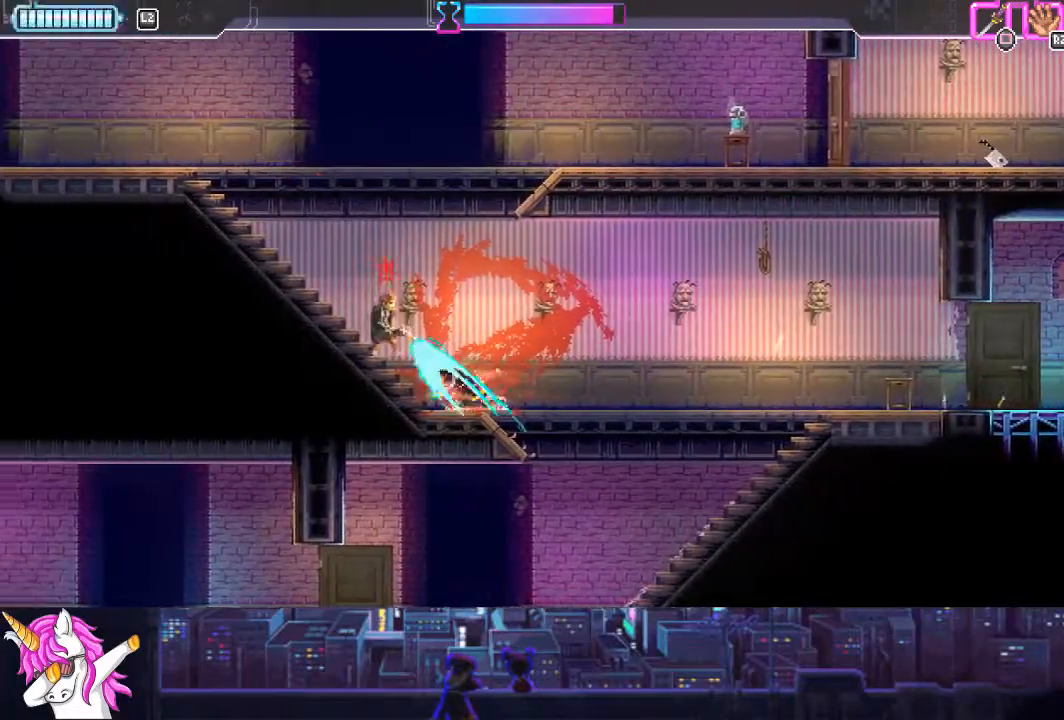
{"buttons": ["CROSS", "DPAD_RIGHT"], "left_stick": "center", "right_stick": "right", "events": [[118, "SQUARE", "up"], [405, "DPAD_LEFT", "up"], [439, "DPAD_RIGHT", "down"], [439, "DPAD_UP", "up"], [489, "CROSS", "down"]]}
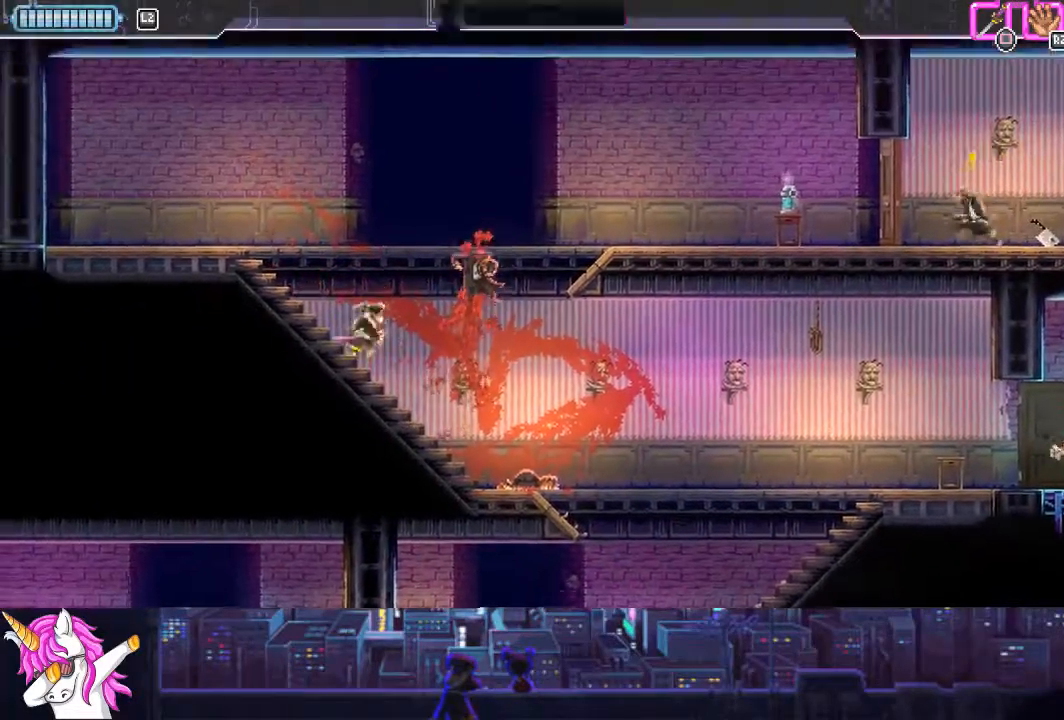
{"buttons": ["DPAD_RIGHT"], "left_stick": "center", "right_stick": "center", "events": [[34, "right_stick", "center"], [473, "CROSS", "up"]]}
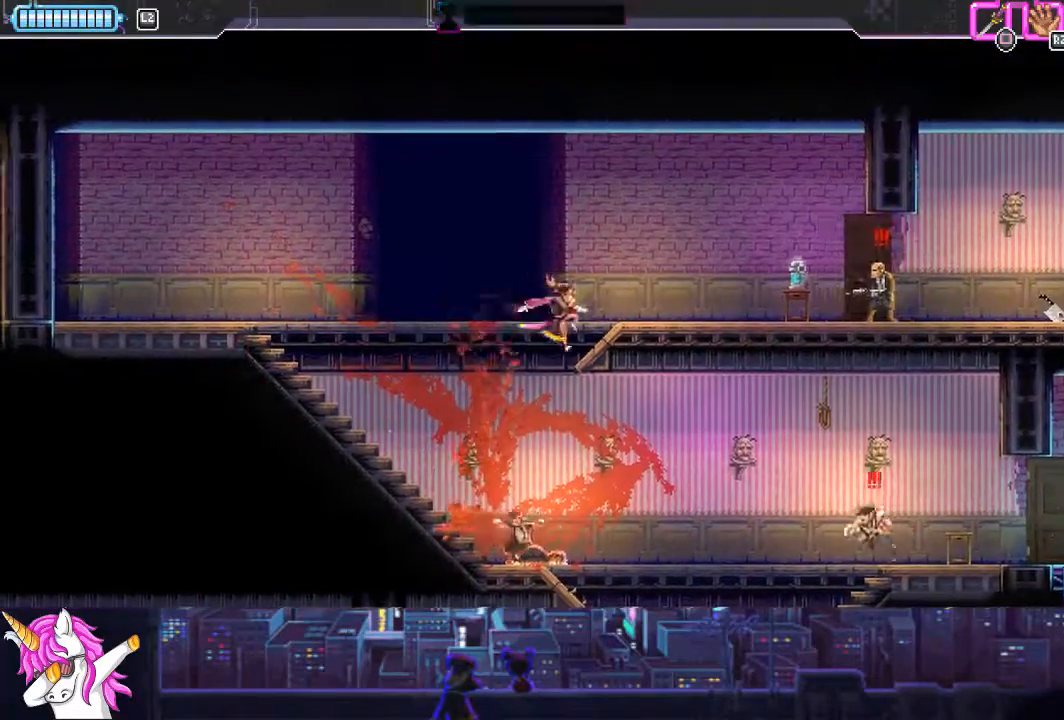
{"buttons": ["DPAD_RIGHT"], "left_stick": "center", "right_stick": "center", "events": [[270, "SQUARE", "down"], [388, "SQUARE", "up"]]}
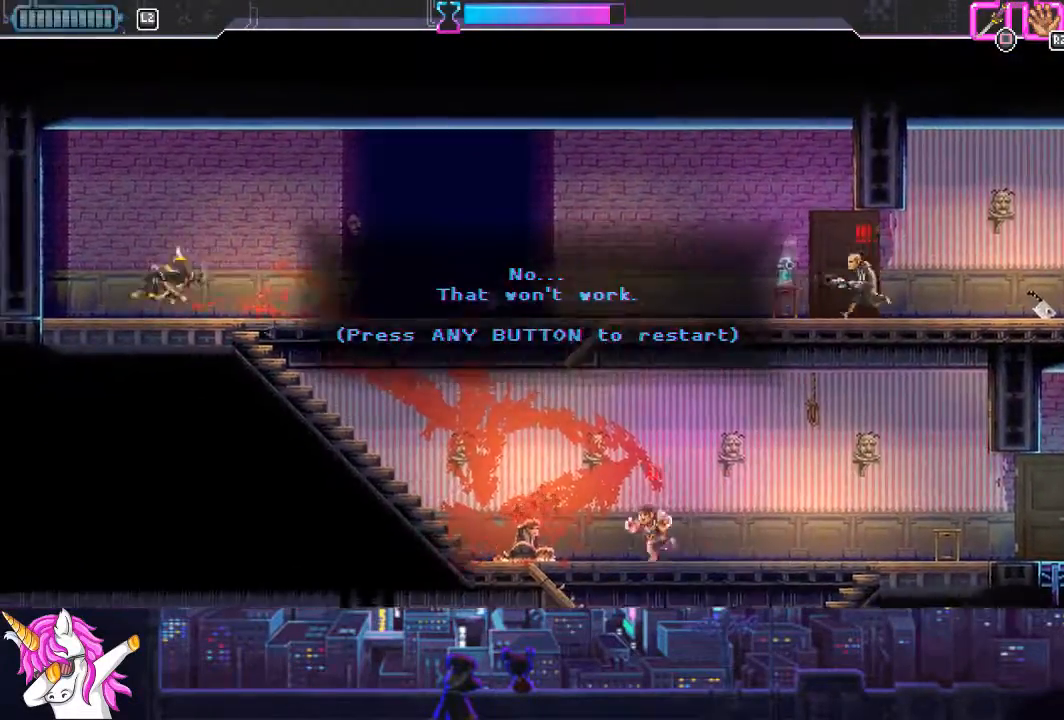
{"buttons": ["DPAD_RIGHT"], "left_stick": "center", "right_stick": "center", "events": [[50, "CROSS", "down"], [151, "CROSS", "up"]]}
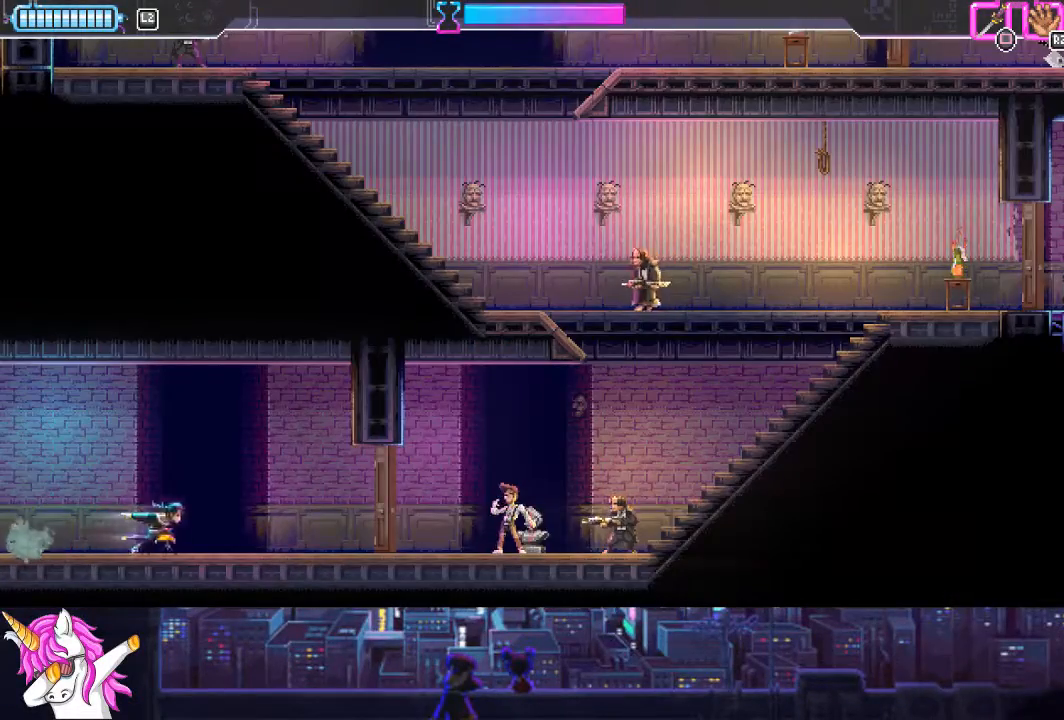
{"buttons": ["SQUARE", "DPAD_RIGHT"], "left_stick": "center", "right_stick": "center", "events": [[507, "SQUARE", "down"]]}
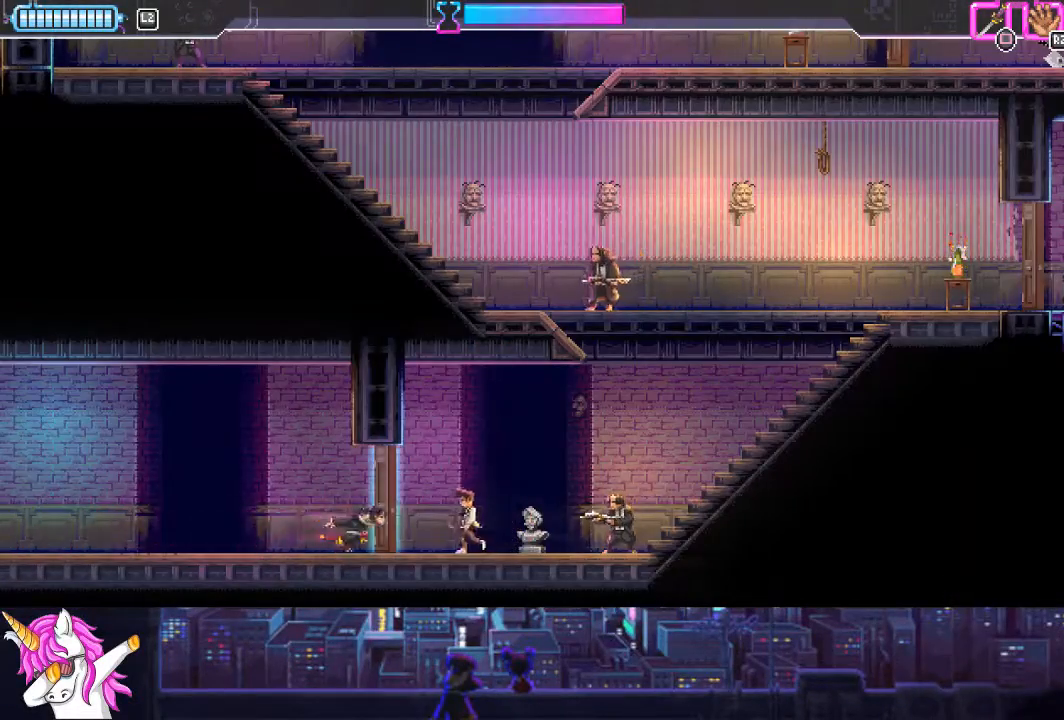
{"buttons": ["SQUARE", "DPAD_RIGHT"], "left_stick": "center", "right_stick": "center", "events": [[169, "SQUARE", "up"], [439, "SQUARE", "down"]]}
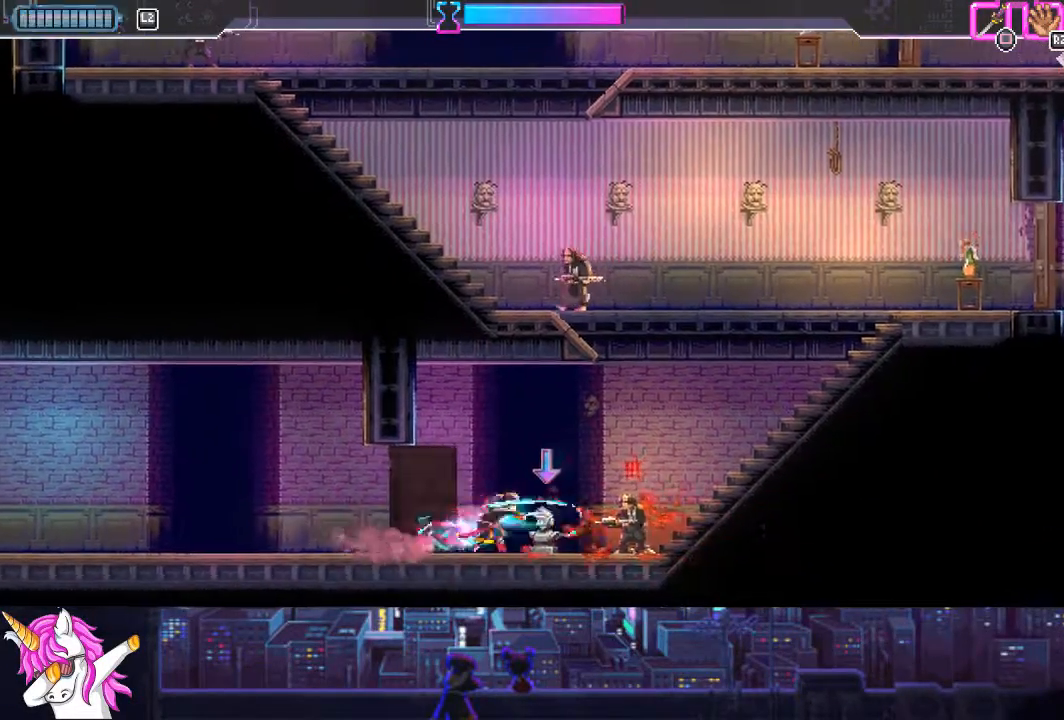
{"buttons": ["DPAD_RIGHT"], "left_stick": "center", "right_stick": "center", "events": [[119, "SQUARE", "up"], [338, "SQUARE", "down"], [473, "SQUARE", "up"]]}
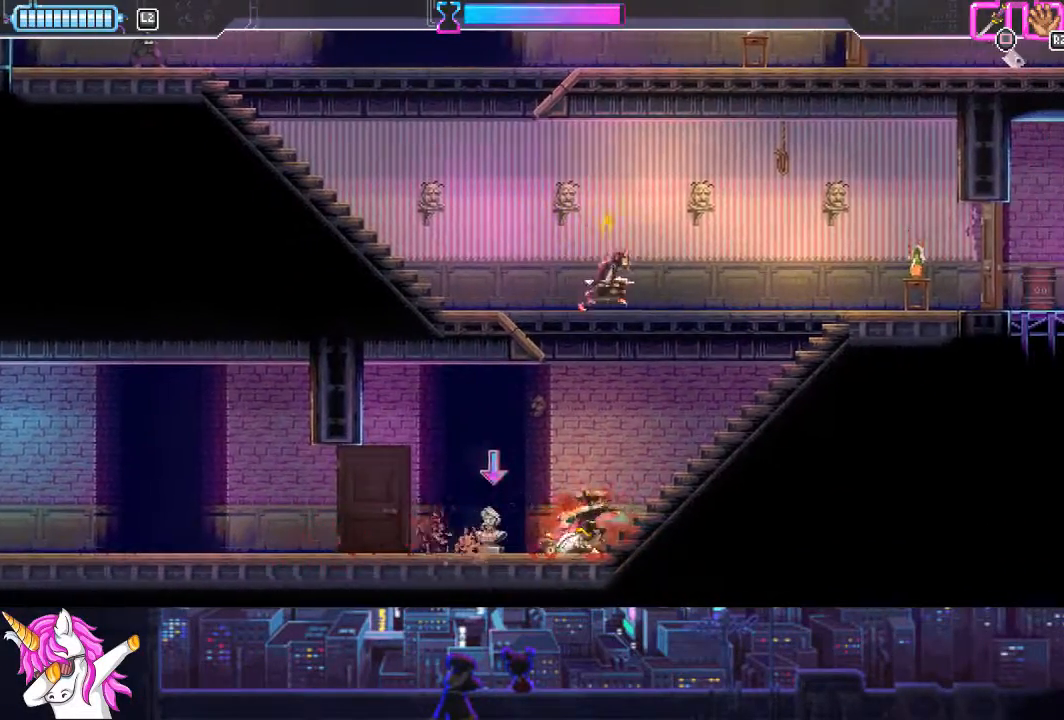
{"buttons": ["SQUARE", "DPAD_LEFT"], "left_stick": "center", "right_stick": "center", "events": [[219, "DPAD_DOWN", "down"], [219, "DPAD_RIGHT", "up"], [236, "DPAD_DOWN", "up"], [270, "DPAD_LEFT", "down"], [405, "SQUARE", "down"]]}
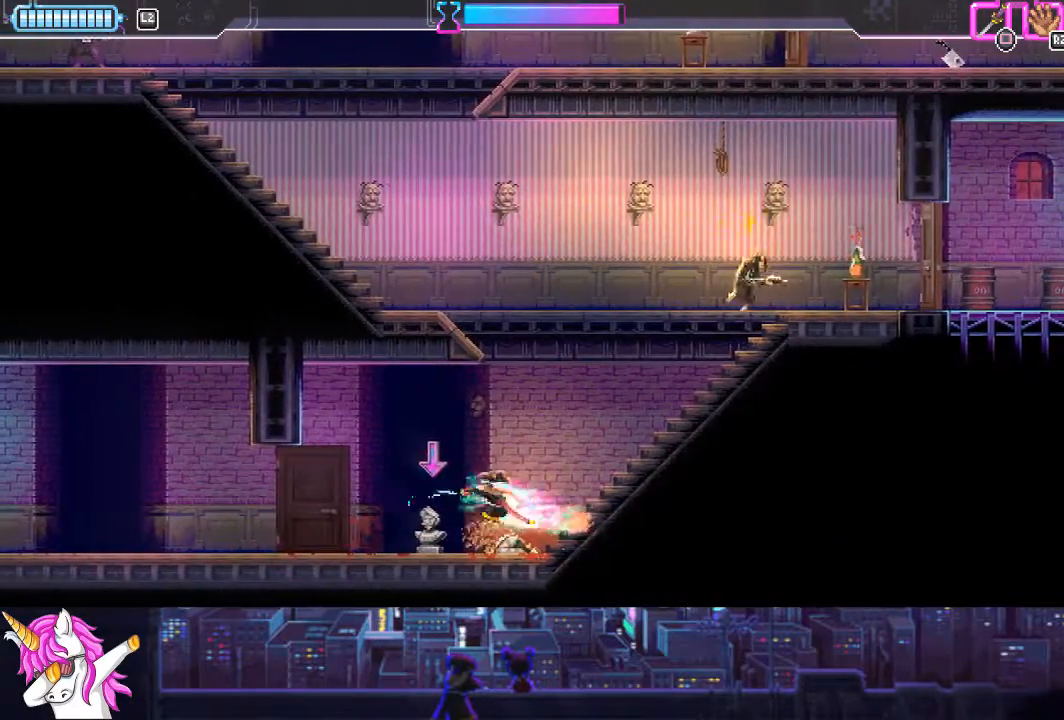
{"buttons": ["DPAD_UP", "DPAD_RIGHT"], "left_stick": "center", "right_stick": "center", "events": [[34, "SQUARE", "up"], [68, "DPAD_LEFT", "up"], [203, "DPAD_UP", "down"], [220, "DPAD_RIGHT", "down"], [237, "R1", "down"], [355, "R1", "up"]]}
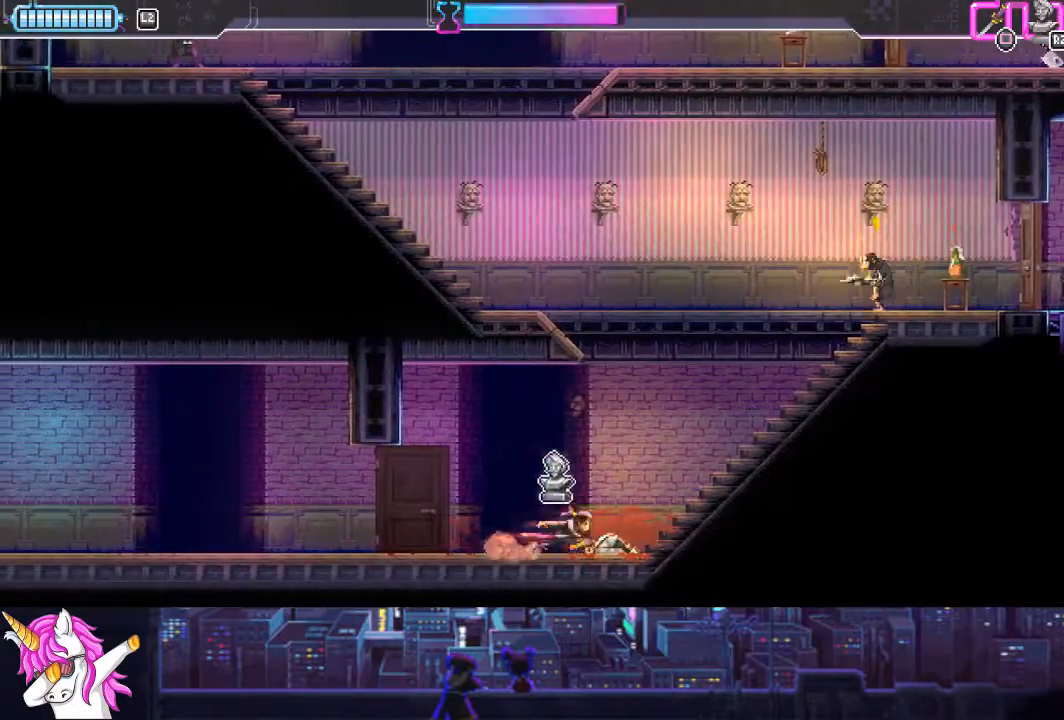
{"buttons": ["DPAD_UP", "DPAD_RIGHT"], "left_stick": "center", "right_stick": "center", "events": [[68, "R1", "down"], [152, "R1", "up"]]}
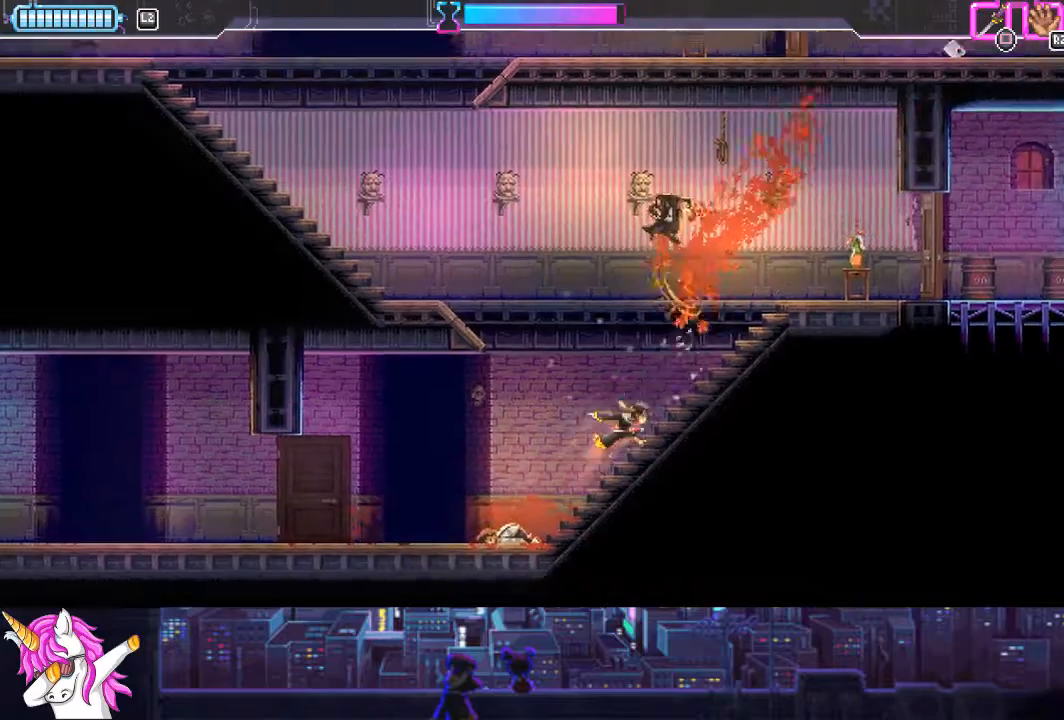
{"buttons": ["DPAD_RIGHT"], "left_stick": "center", "right_stick": "center", "events": [[118, "DPAD_UP", "up"]]}
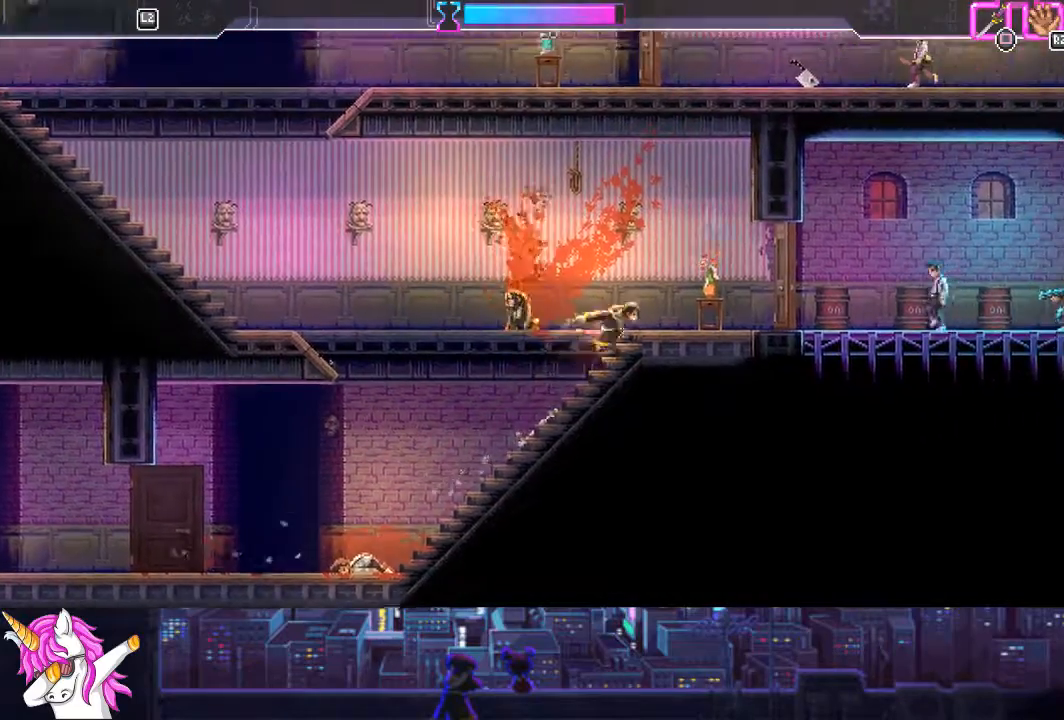
{"buttons": ["DPAD_LEFT"], "left_stick": "center", "right_stick": "center", "events": [[68, "DPAD_RIGHT", "up"], [102, "R1", "down"], [186, "R1", "up"], [254, "R1", "down"], [321, "R1", "up"], [338, "DPAD_LEFT", "down"]]}
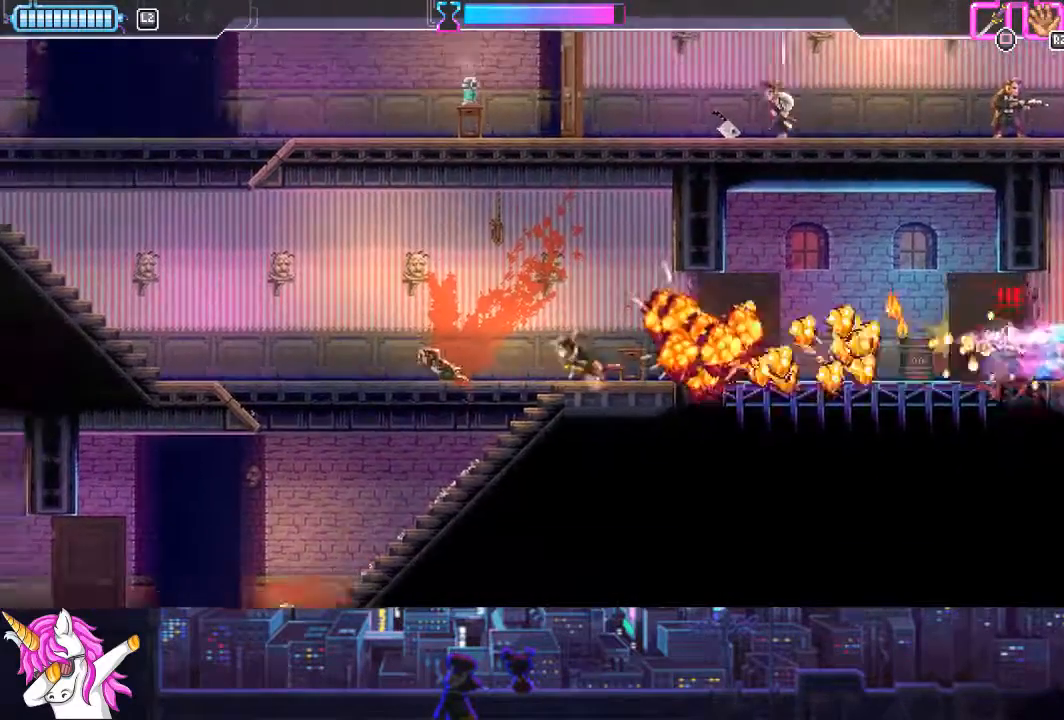
{"buttons": ["DPAD_RIGHT"], "left_stick": "center", "right_stick": "center", "events": [[101, "DPAD_LEFT", "up"], [101, "DPAD_UP", "down"], [118, "DPAD_UP", "up"], [169, "DPAD_RIGHT", "down"]]}
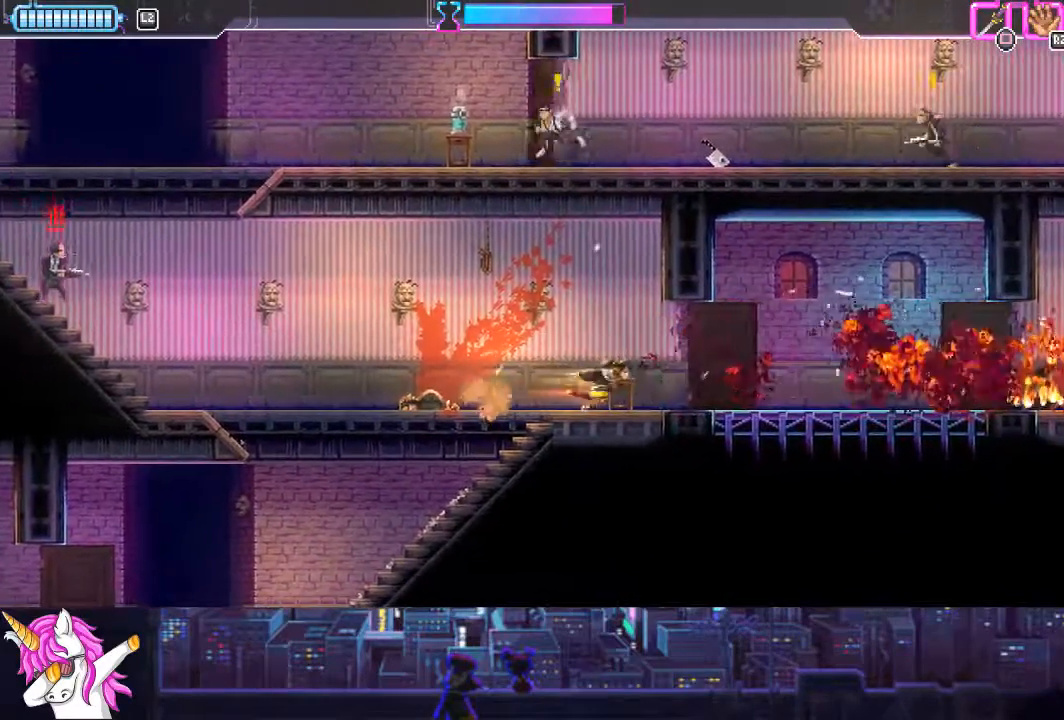
{"buttons": ["DPAD_RIGHT"], "left_stick": "center", "right_stick": "center", "events": [[254, "CIRCLE", "down"], [422, "CIRCLE", "up"]]}
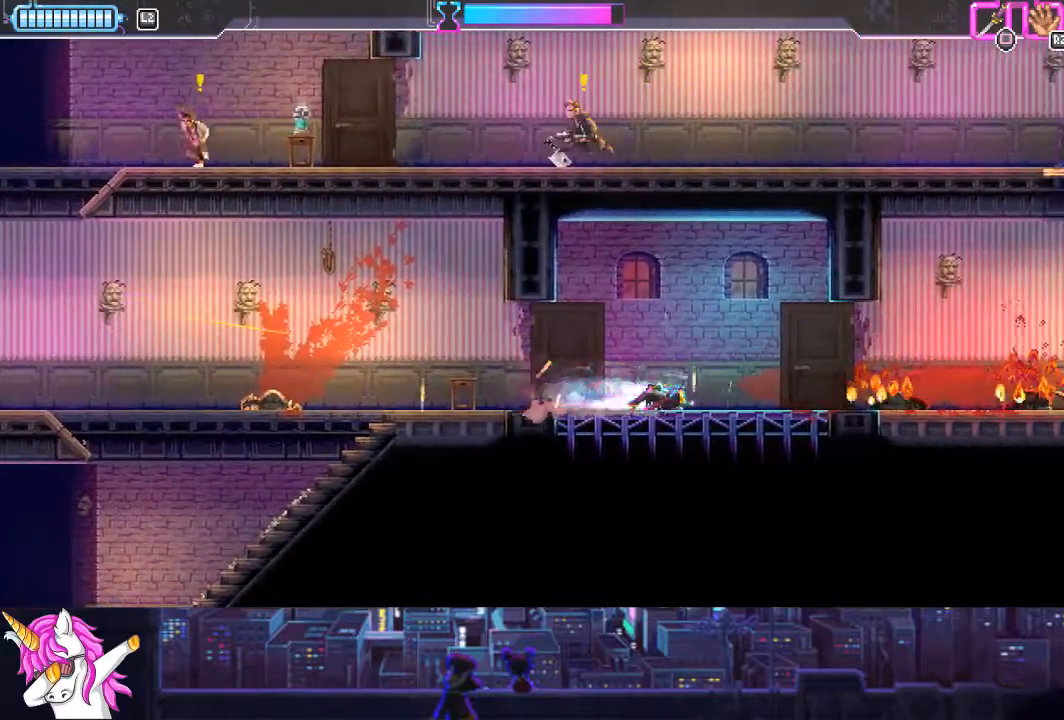
{"buttons": ["DPAD_RIGHT"], "left_stick": "center", "right_stick": "center", "events": []}
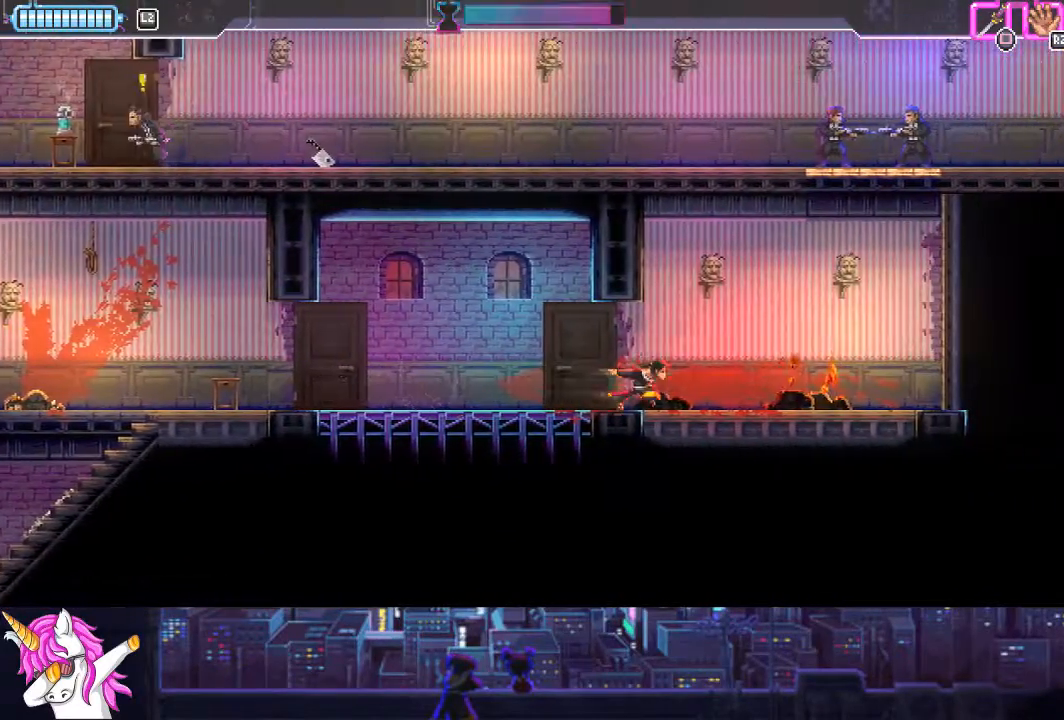
{"buttons": ["DPAD_LEFT"], "left_stick": "center", "right_stick": "center", "events": [[388, "DPAD_RIGHT", "up"], [489, "DPAD_LEFT", "down"]]}
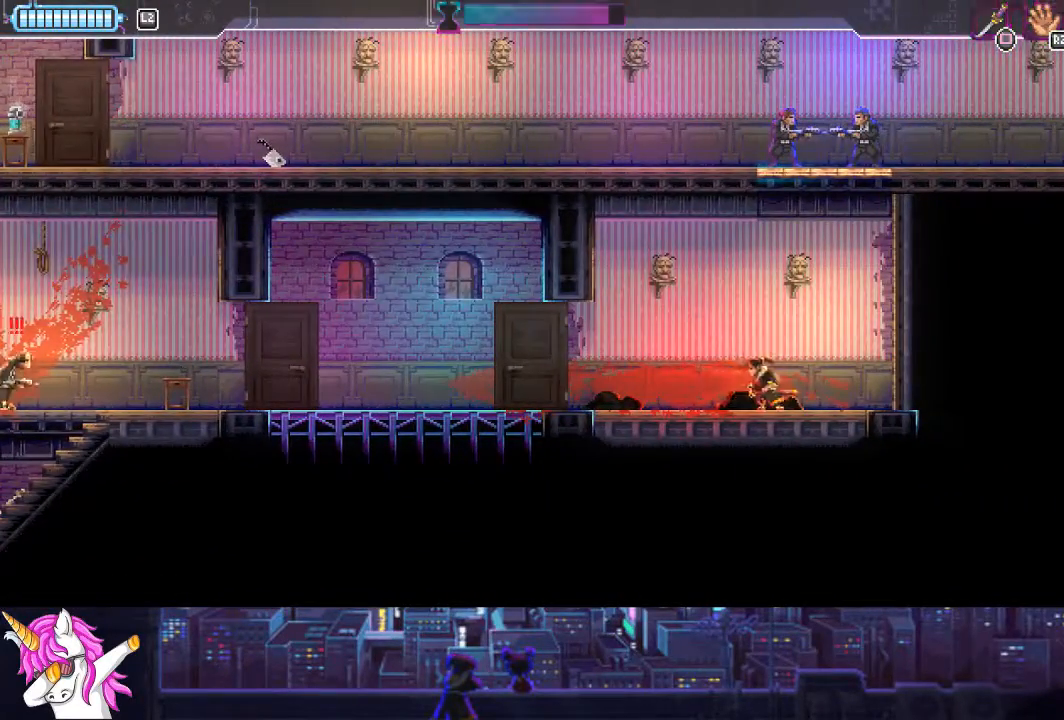
{"buttons": ["L1", "DPAD_LEFT"], "left_stick": "center", "right_stick": "center", "events": [[321, "L1", "down"]]}
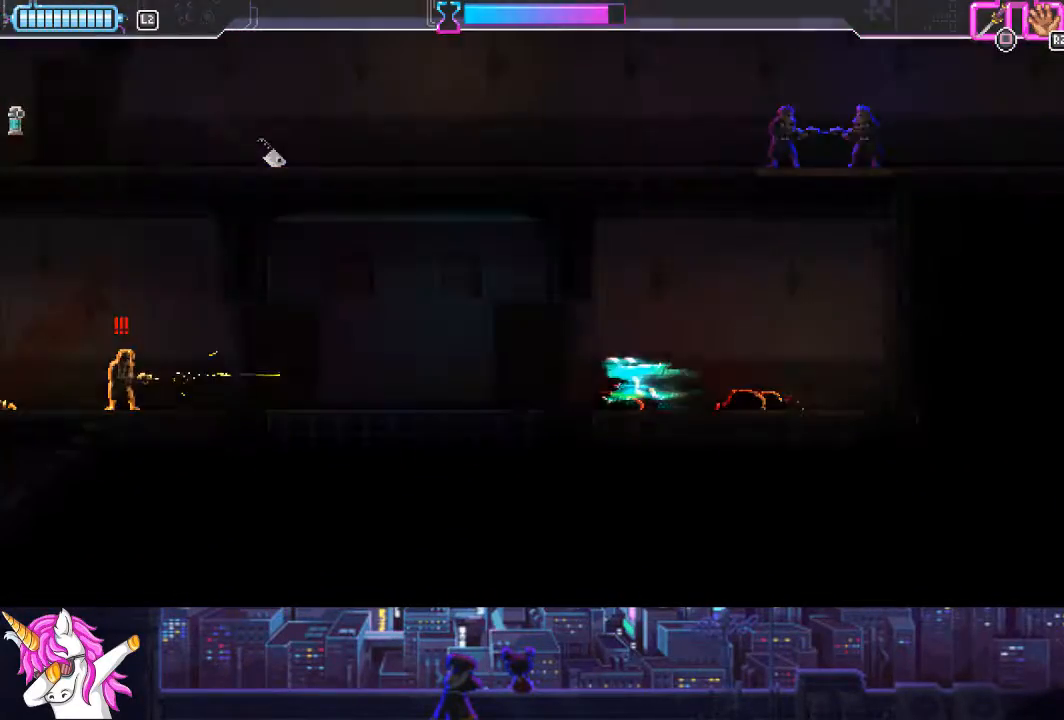
{"buttons": ["L1", "DPAD_LEFT"], "left_stick": "center", "right_stick": "center", "events": []}
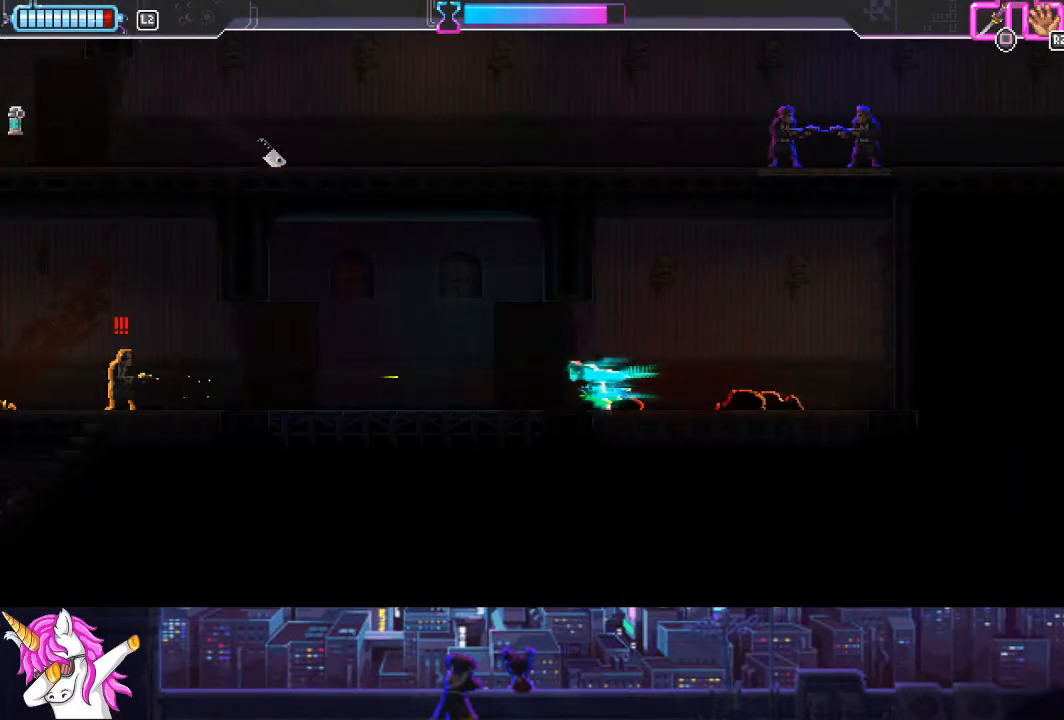
{"buttons": ["L1", "DPAD_LEFT"], "left_stick": "center", "right_stick": "center", "events": [[372, "SQUARE", "down"], [473, "SQUARE", "up"]]}